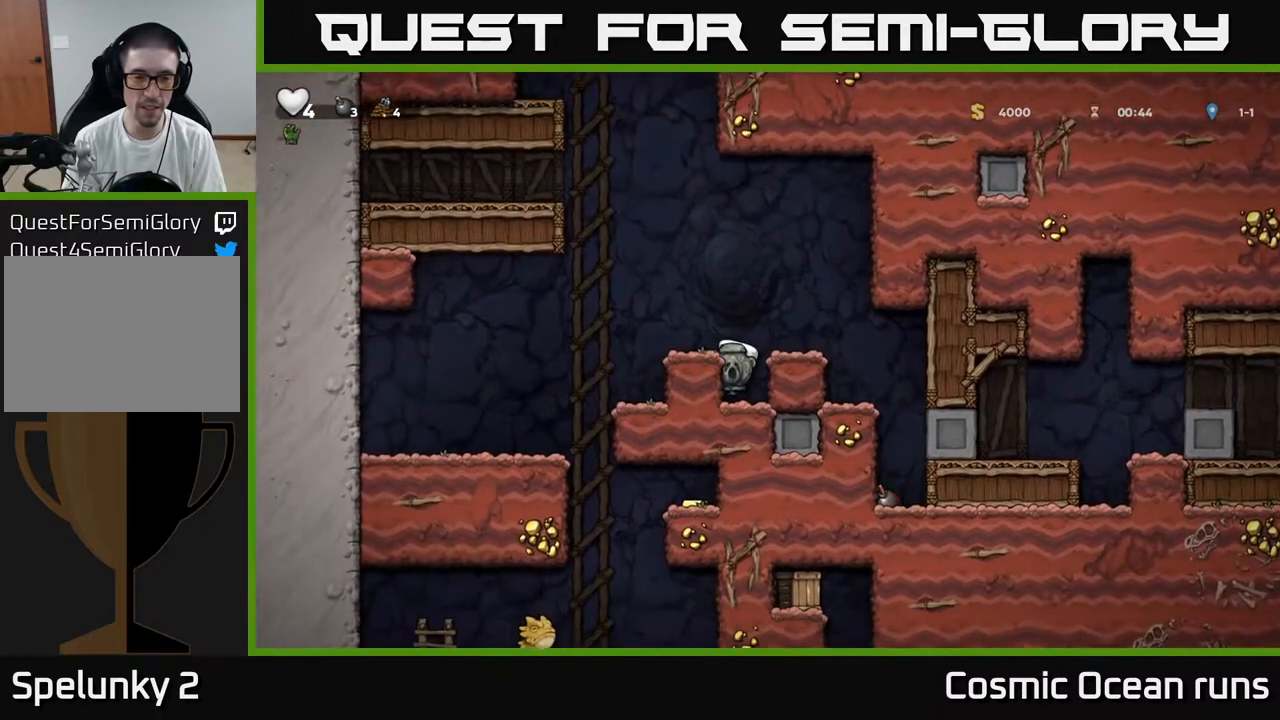
Gameplay with a controller (Xbox layout); each line is a JSON object with the inputs held at the frame after it. "events" lists button and stick changes between this image and that frame as [ms after this image, input, new state], when the widget could be followed in between. Not read: L1.
{"buttons": ["DPAD_LEFT"], "left_stick": "center", "right_stick": "center", "events": [[33, "DPAD_LEFT", "down"], [67, "A", "down"], [250, "A", "up"]]}
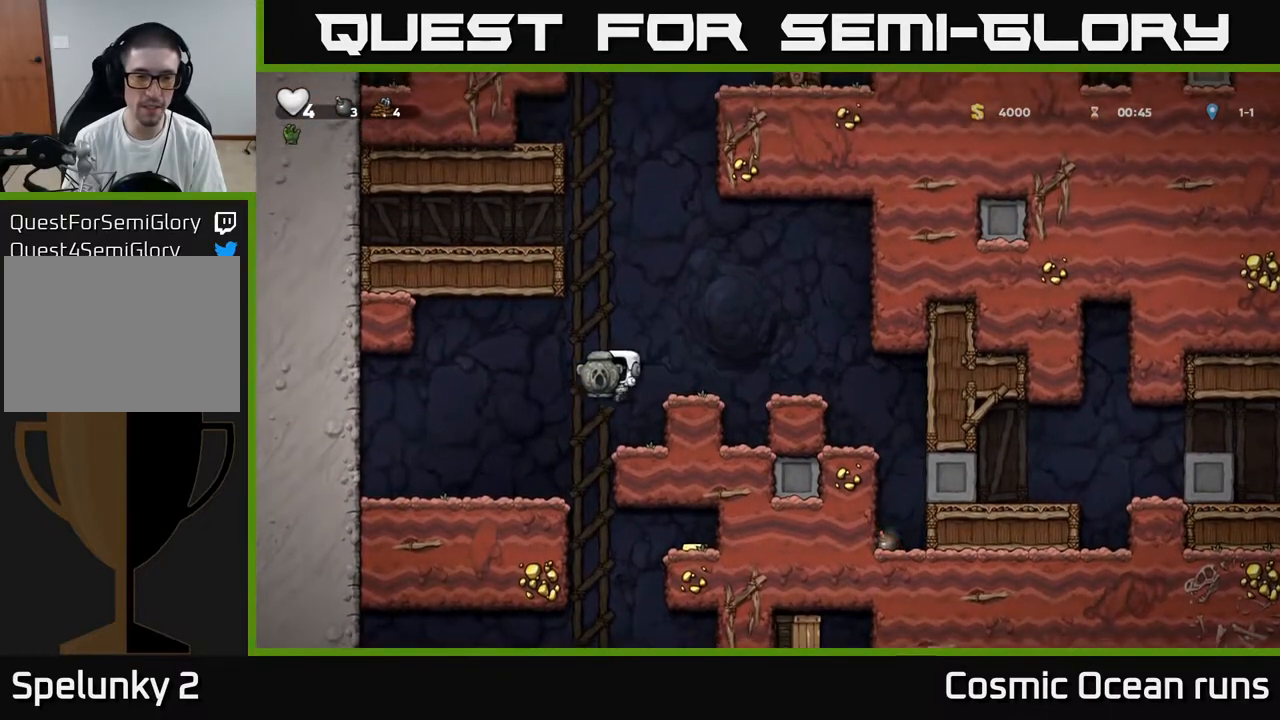
{"buttons": ["A", "DPAD_RIGHT"], "left_stick": "center", "right_stick": "center", "events": [[167, "DPAD_DOWN", "down"], [183, "DPAD_LEFT", "up"], [300, "X", "down"], [400, "DPAD_DOWN", "up"], [400, "DPAD_RIGHT", "down"], [400, "X", "up"], [450, "A", "down"]]}
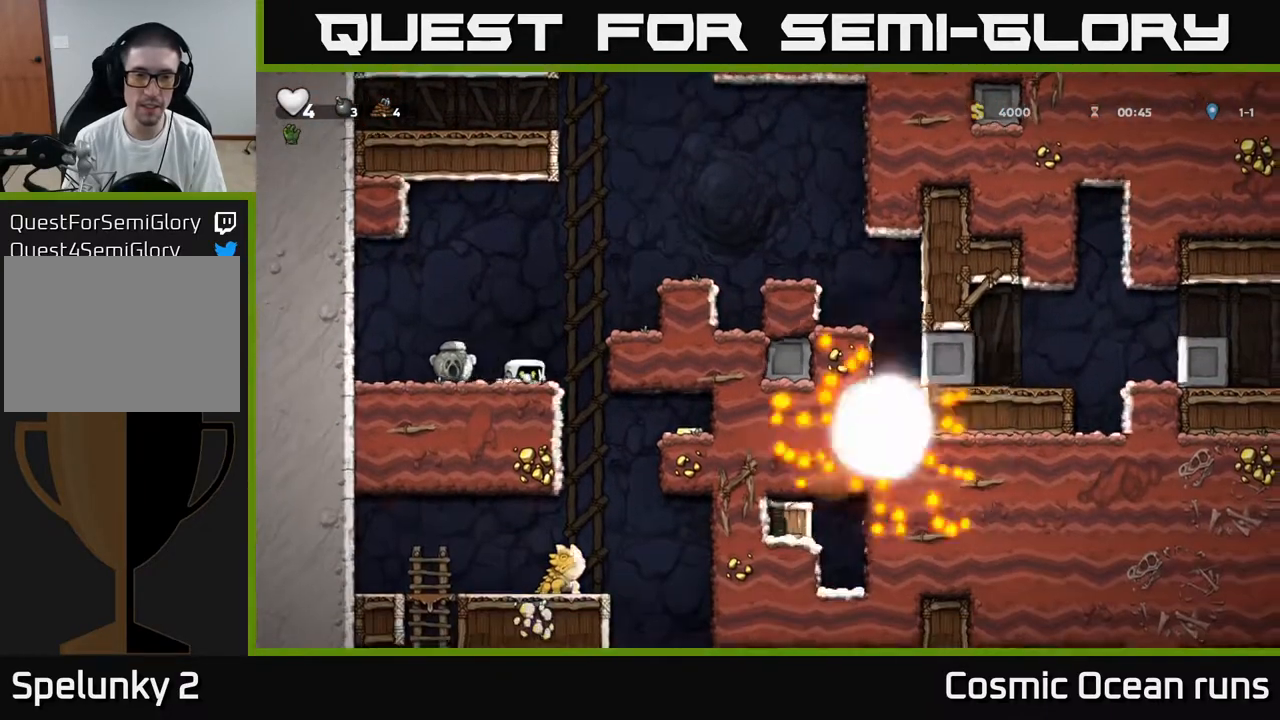
{"buttons": ["A", "DPAD_RIGHT"], "left_stick": "center", "right_stick": "center", "events": [[200, "A", "up"], [383, "A", "down"]]}
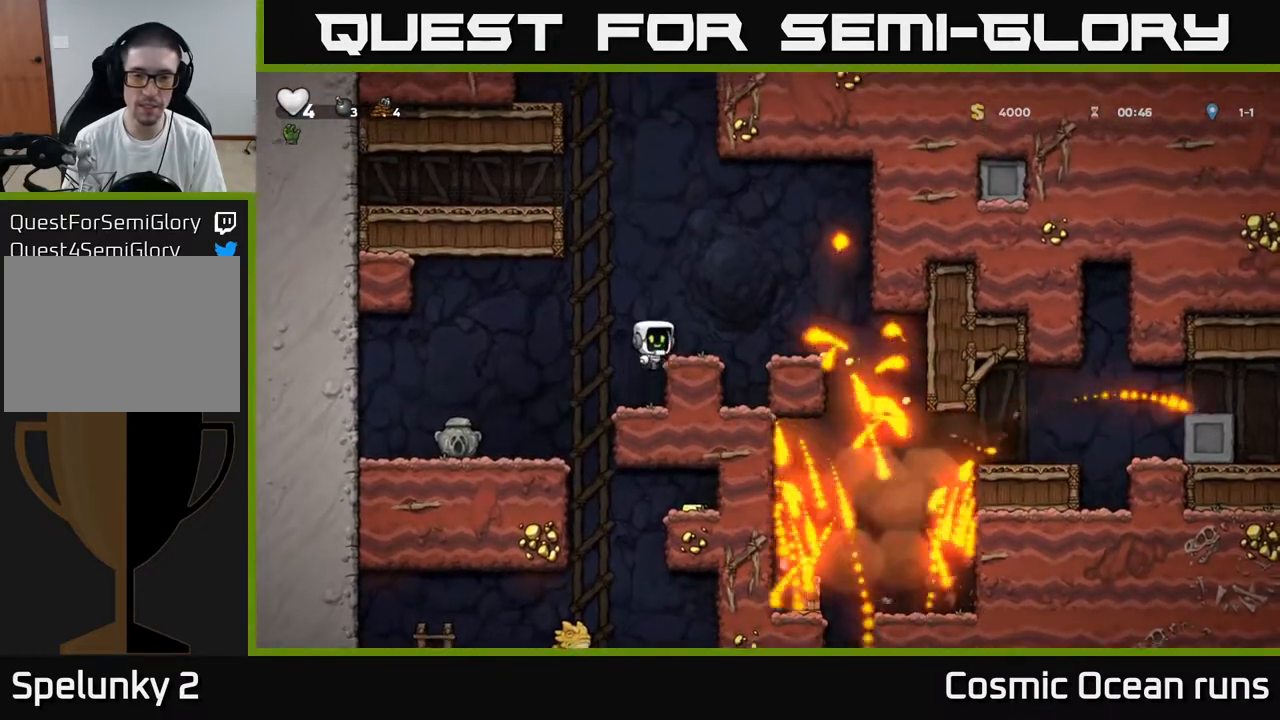
{"buttons": [], "left_stick": "center", "right_stick": "center", "events": [[100, "A", "up"], [500, "DPAD_RIGHT", "up"]]}
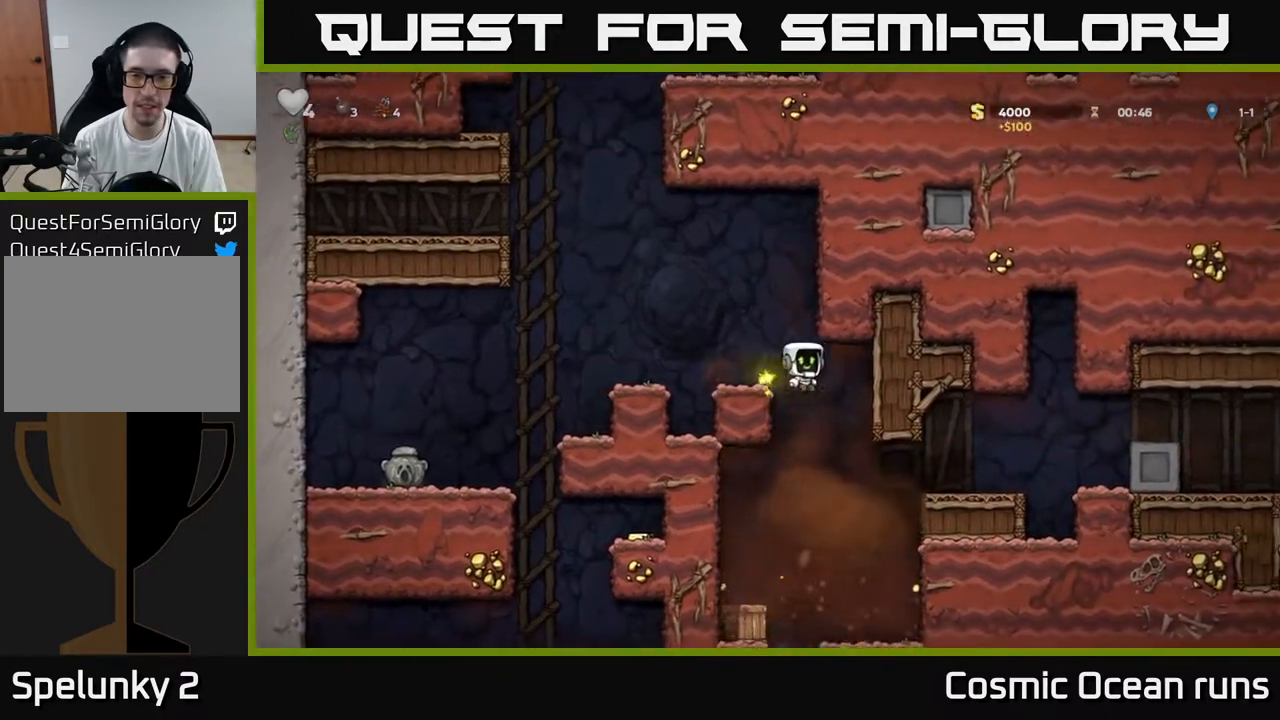
{"buttons": ["DPAD_LEFT"], "left_stick": "center", "right_stick": "center", "events": [[183, "DPAD_LEFT", "down"], [267, "A", "down"], [467, "A", "up"]]}
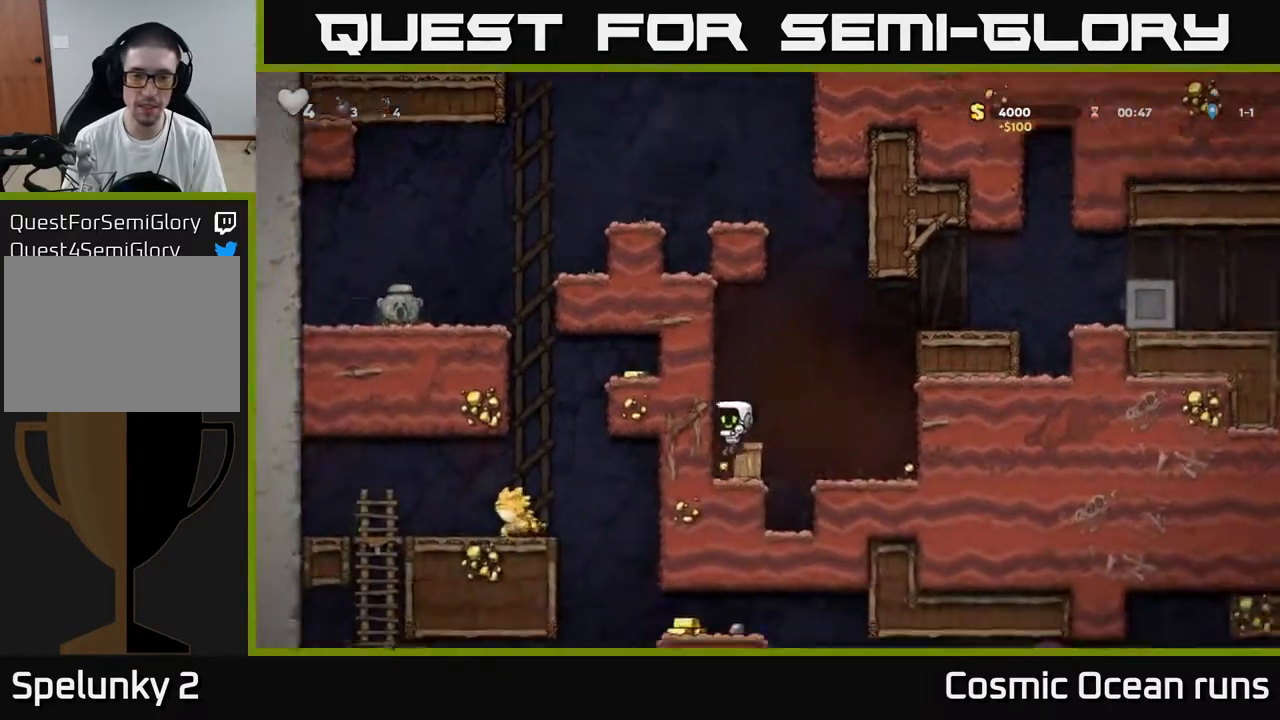
{"buttons": [], "left_stick": "center", "right_stick": "center", "events": [[33, "DPAD_LEFT", "up"], [233, "DPAD_RIGHT", "down"], [267, "DPAD_RIGHT", "up"], [317, "X", "down"], [400, "X", "up"]]}
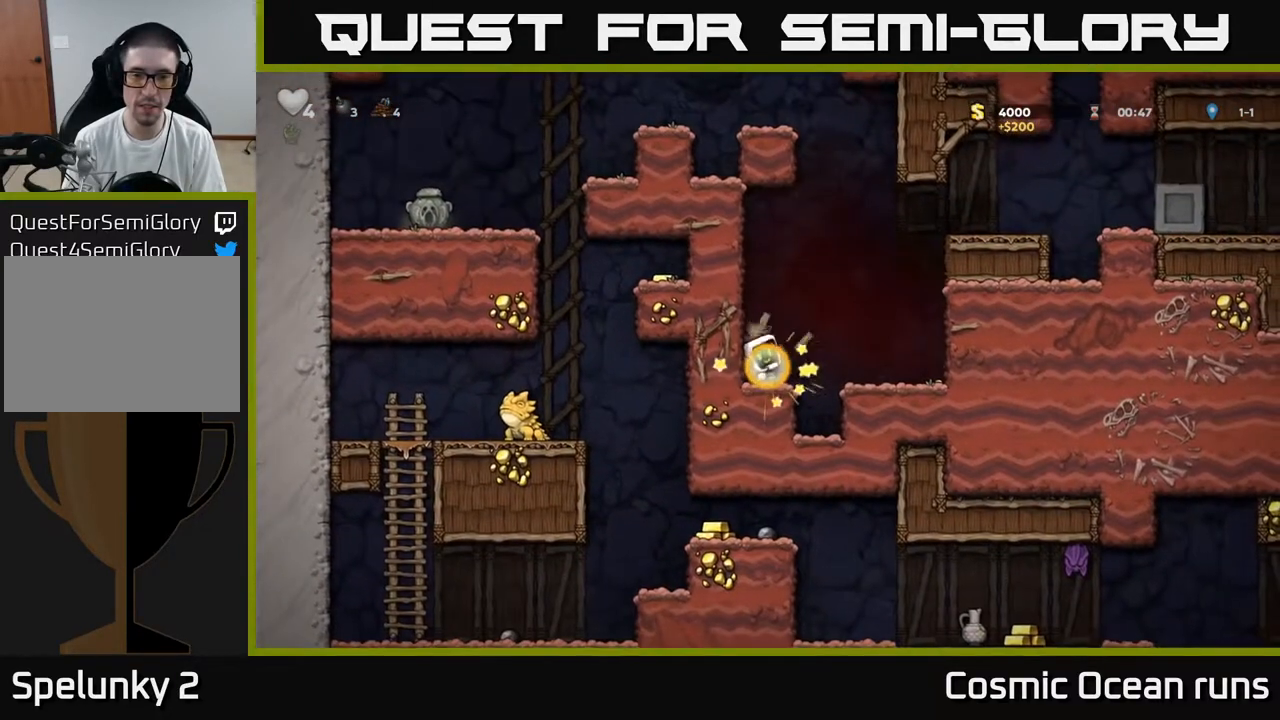
{"buttons": ["A", "DPAD_RIGHT"], "left_stick": "center", "right_stick": "center", "events": [[367, "DPAD_RIGHT", "down"], [417, "A", "down"]]}
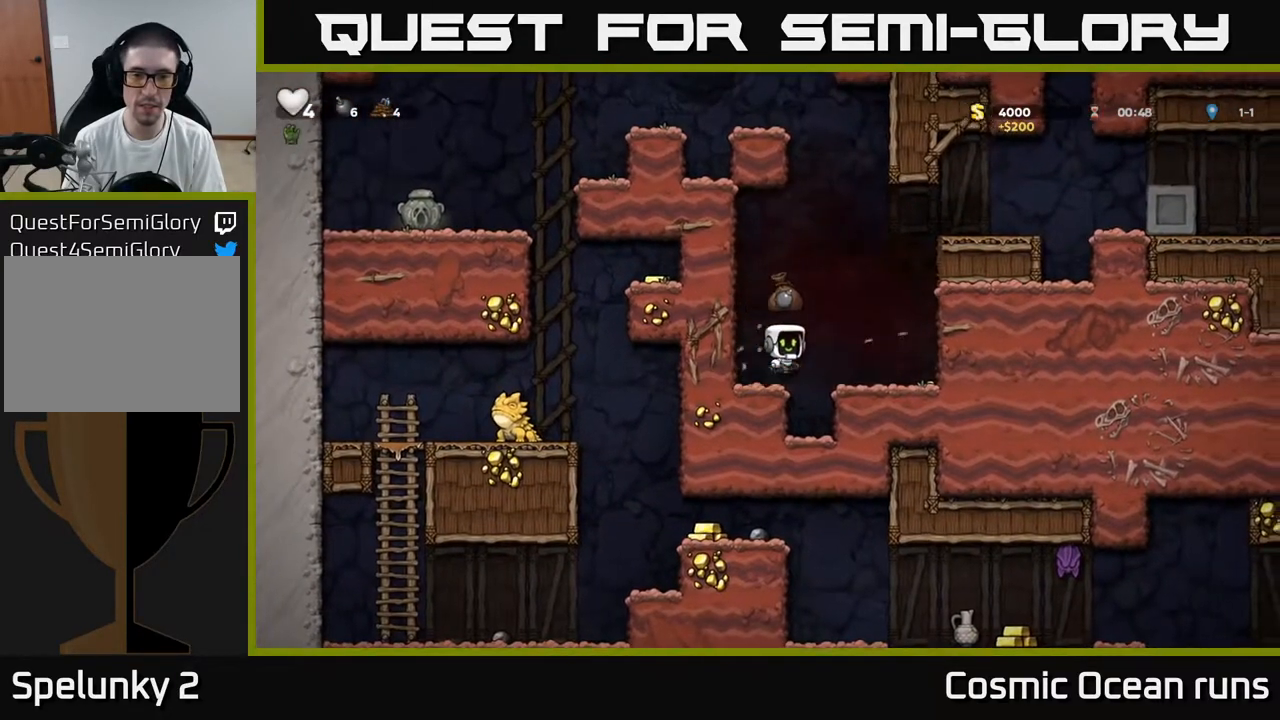
{"buttons": ["A", "DPAD_RIGHT"], "left_stick": "center", "right_stick": "center", "events": [[233, "A", "up"], [433, "A", "down"]]}
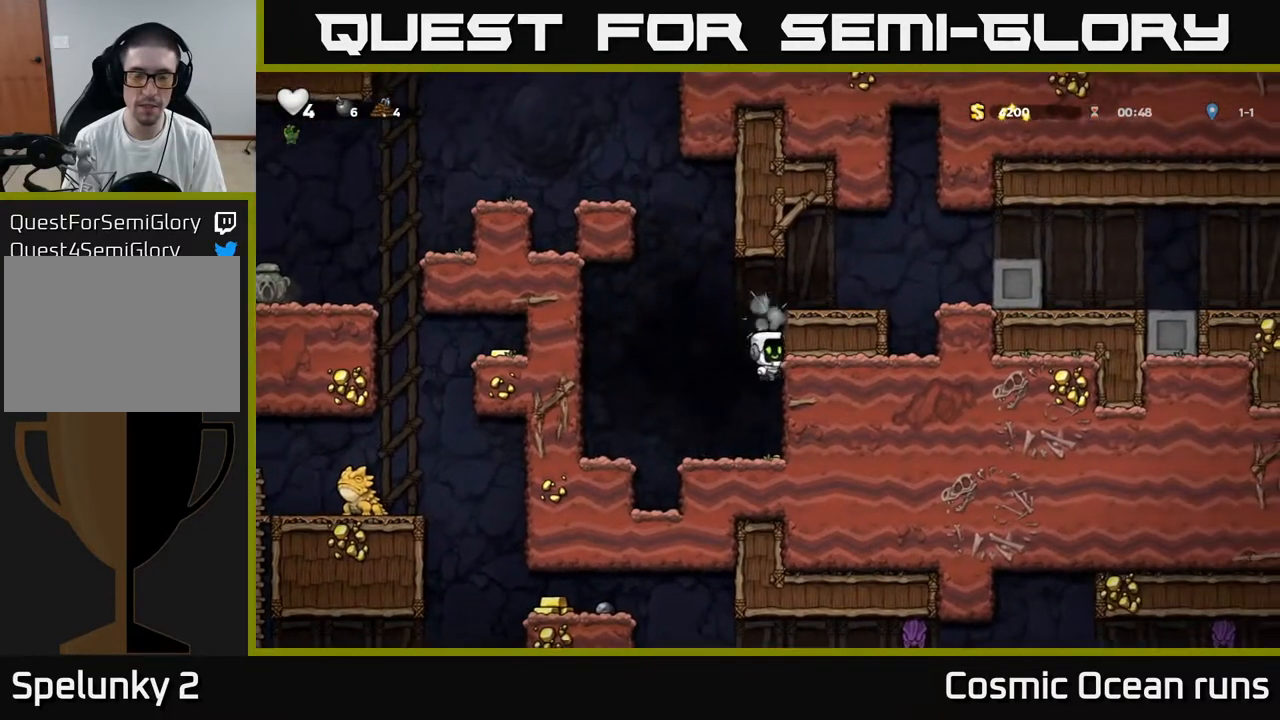
{"buttons": ["A", "DPAD_LEFT"], "left_stick": "center", "right_stick": "center", "events": [[33, "A", "up"], [267, "DPAD_RIGHT", "up"], [300, "DPAD_LEFT", "down"], [333, "A", "down"]]}
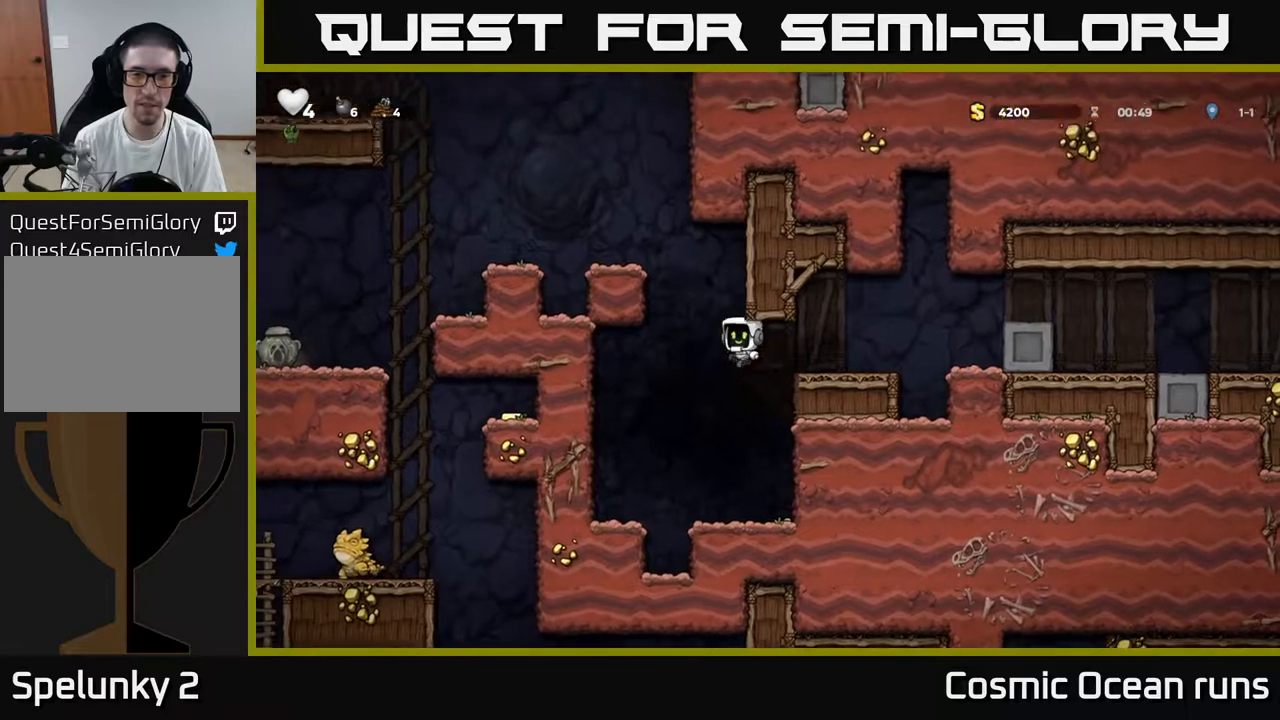
{"buttons": ["A", "DPAD_RIGHT"], "left_stick": "center", "right_stick": "center", "events": [[300, "A", "up"], [350, "DPAD_LEFT", "up"], [433, "DPAD_RIGHT", "down"], [483, "A", "down"]]}
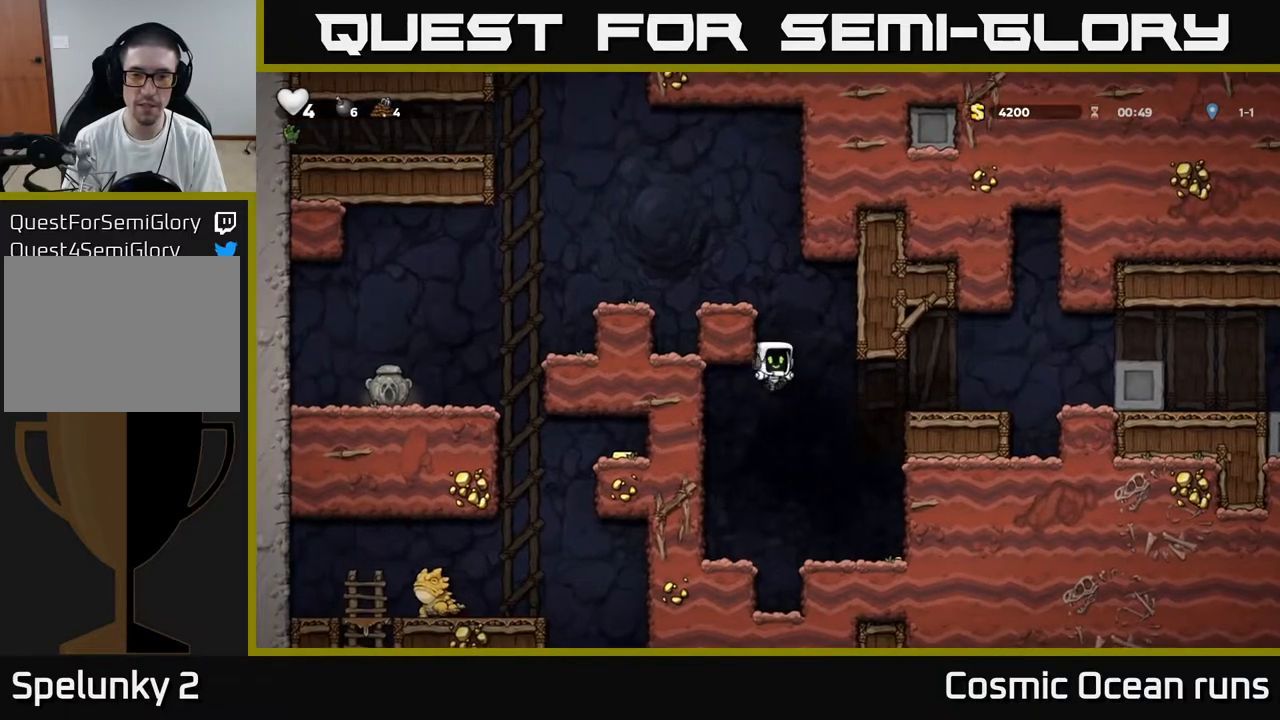
{"buttons": ["A", "DPAD_RIGHT"], "left_stick": "center", "right_stick": "center", "events": [[33, "A", "up"], [367, "A", "down"]]}
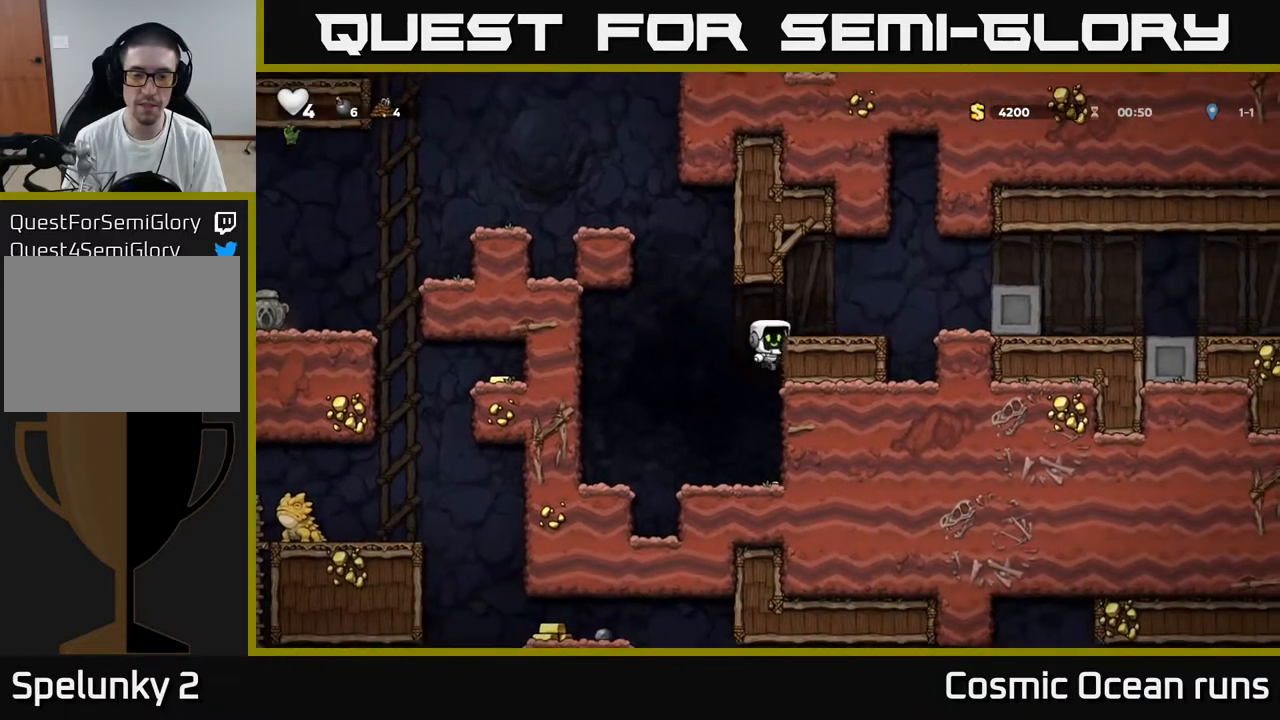
{"buttons": ["A", "DPAD_RIGHT"], "left_stick": "center", "right_stick": "center", "events": [[83, "A", "up"], [367, "A", "down"]]}
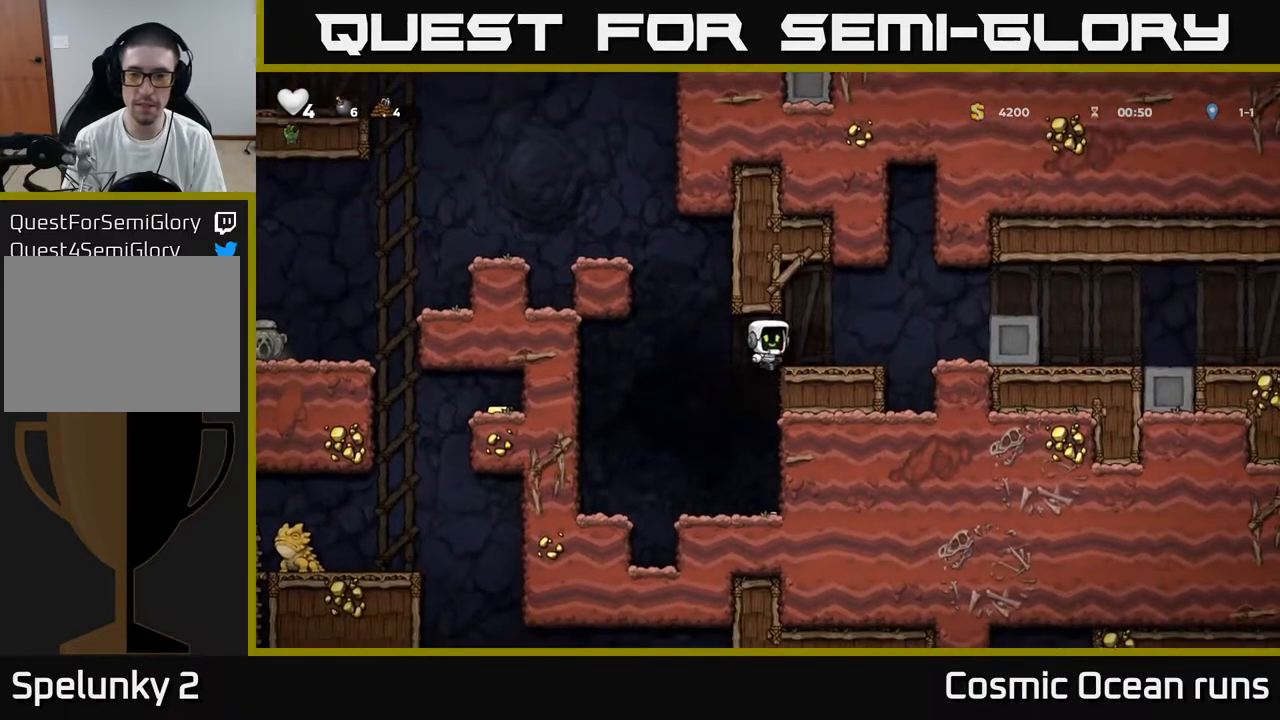
{"buttons": ["DPAD_RIGHT"], "left_stick": "center", "right_stick": "center", "events": [[33, "A", "up"], [283, "A", "down"], [467, "A", "up"]]}
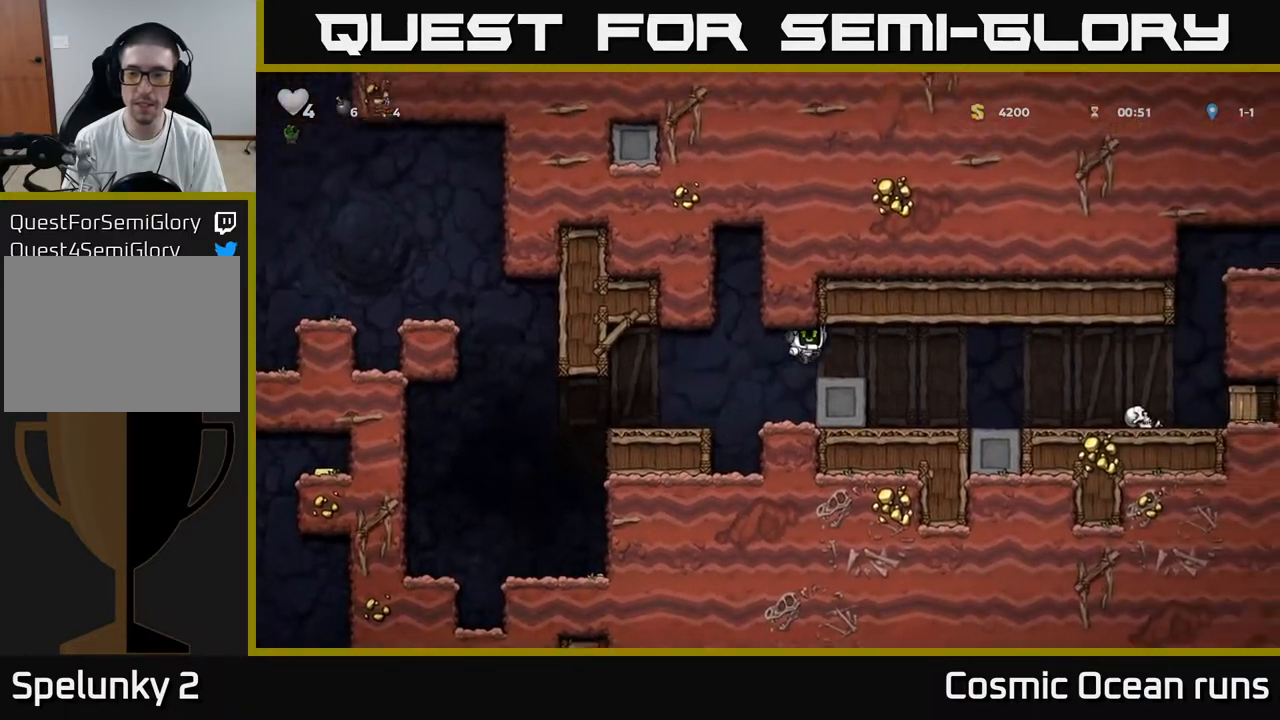
{"buttons": ["X", "DPAD_RIGHT"], "left_stick": "center", "right_stick": "center", "events": [[467, "X", "down"]]}
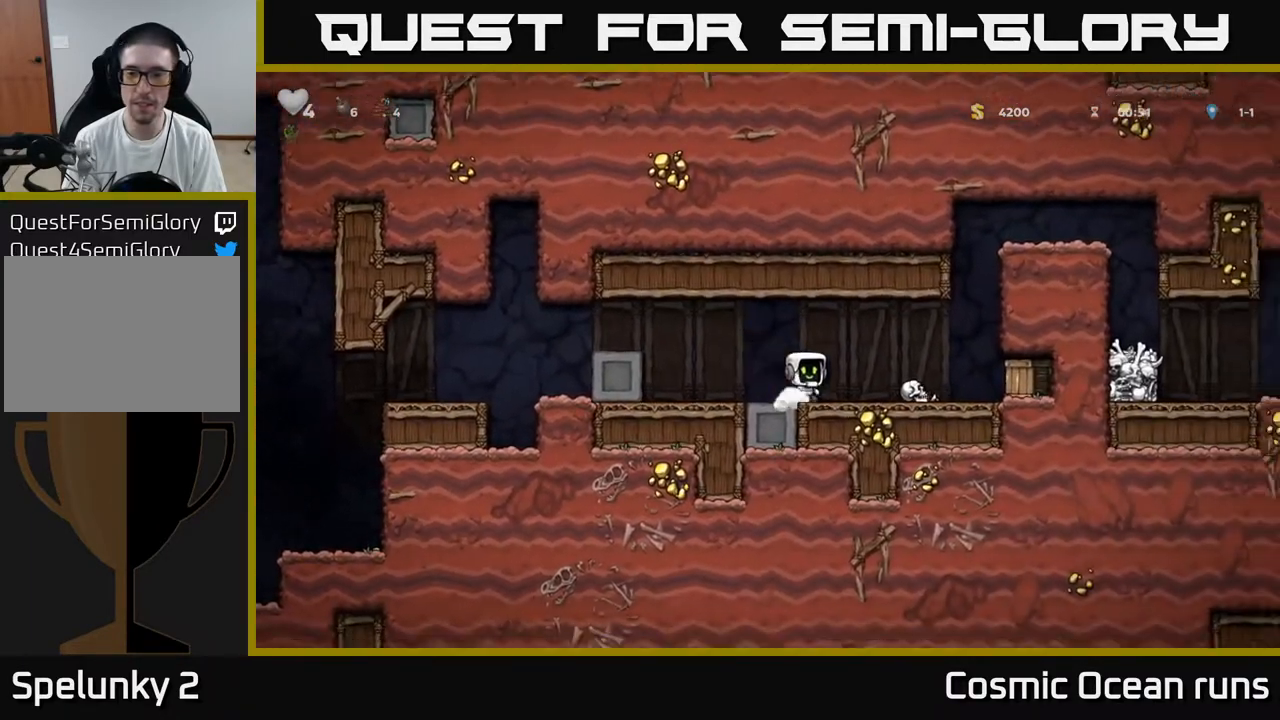
{"buttons": ["X", "DPAD_RIGHT"], "left_stick": "center", "right_stick": "center", "events": [[67, "X", "up"], [117, "DPAD_RIGHT", "up"], [150, "A", "down"], [167, "DPAD_LEFT", "down"], [300, "A", "up"], [300, "DPAD_LEFT", "up"], [333, "DPAD_RIGHT", "down"], [483, "X", "down"]]}
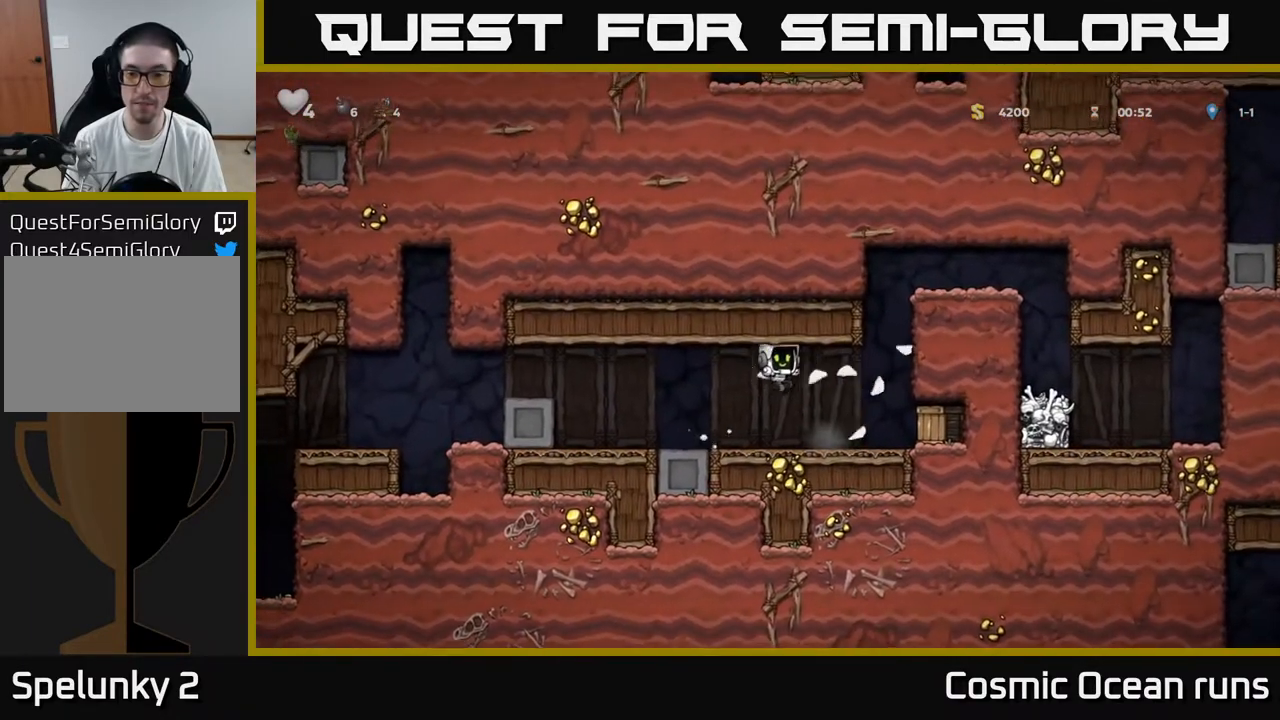
{"buttons": ["DPAD_RIGHT"], "left_stick": "center", "right_stick": "center", "events": [[83, "DPAD_RIGHT", "up"], [83, "X", "up"], [217, "DPAD_RIGHT", "down"], [317, "DPAD_RIGHT", "up"], [483, "DPAD_RIGHT", "down"]]}
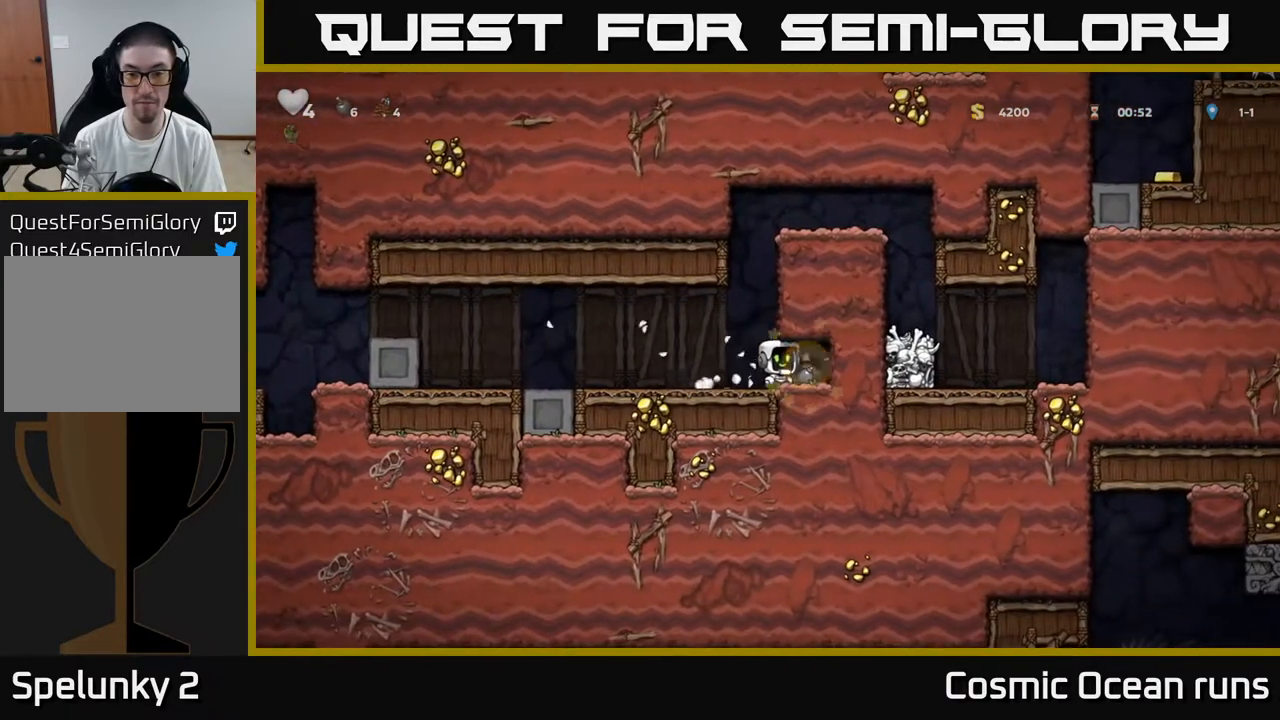
{"buttons": ["A", "DPAD_RIGHT"], "left_stick": "center", "right_stick": "center", "events": [[150, "DPAD_RIGHT", "up"], [183, "DPAD_LEFT", "down"], [383, "DPAD_LEFT", "up"], [433, "A", "down"], [433, "DPAD_RIGHT", "down"]]}
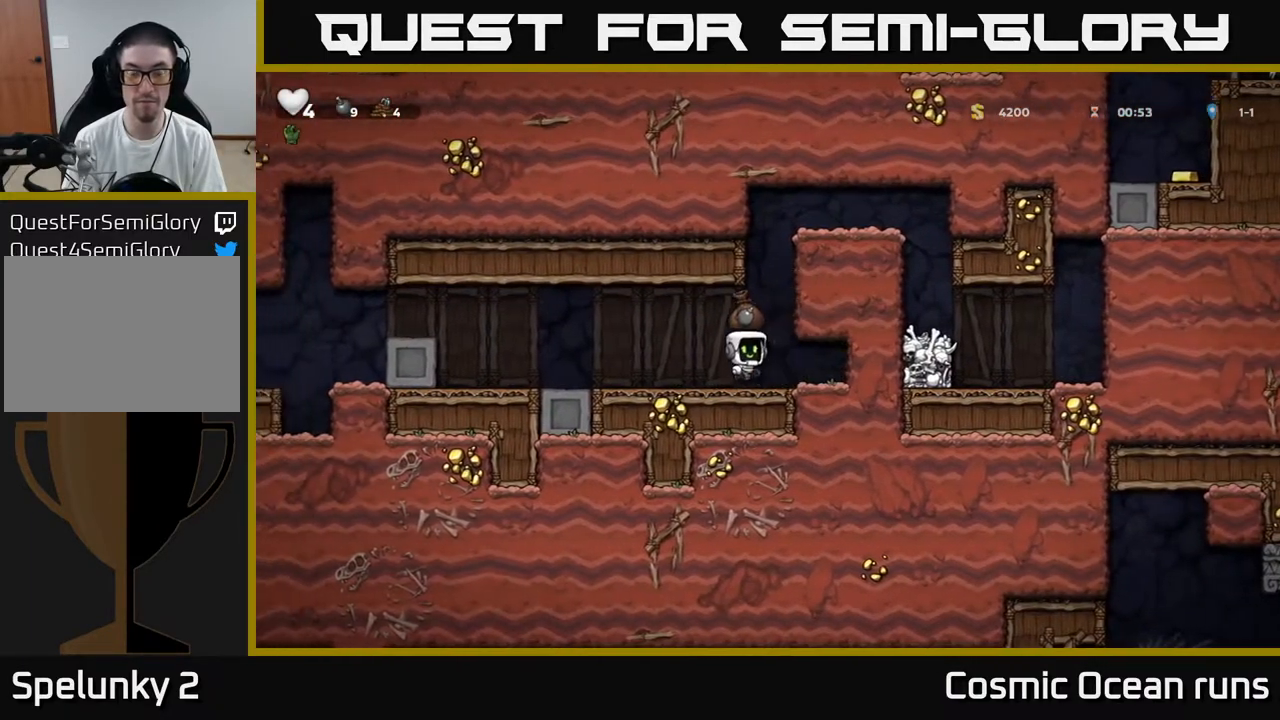
{"buttons": ["DPAD_RIGHT"], "left_stick": "center", "right_stick": "center", "events": [[133, "A", "up"], [267, "A", "down"], [400, "A", "up"]]}
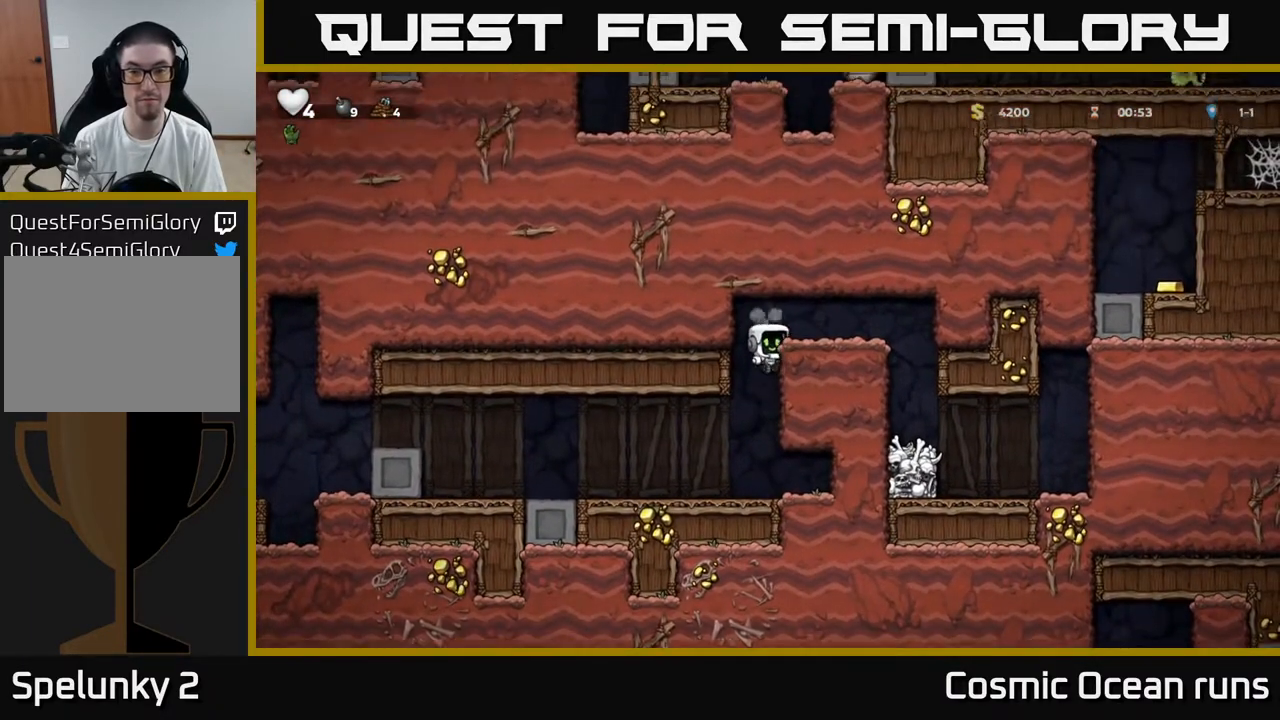
{"buttons": ["DPAD_RIGHT"], "left_stick": "center", "right_stick": "center", "events": [[83, "A", "down"], [267, "A", "up"]]}
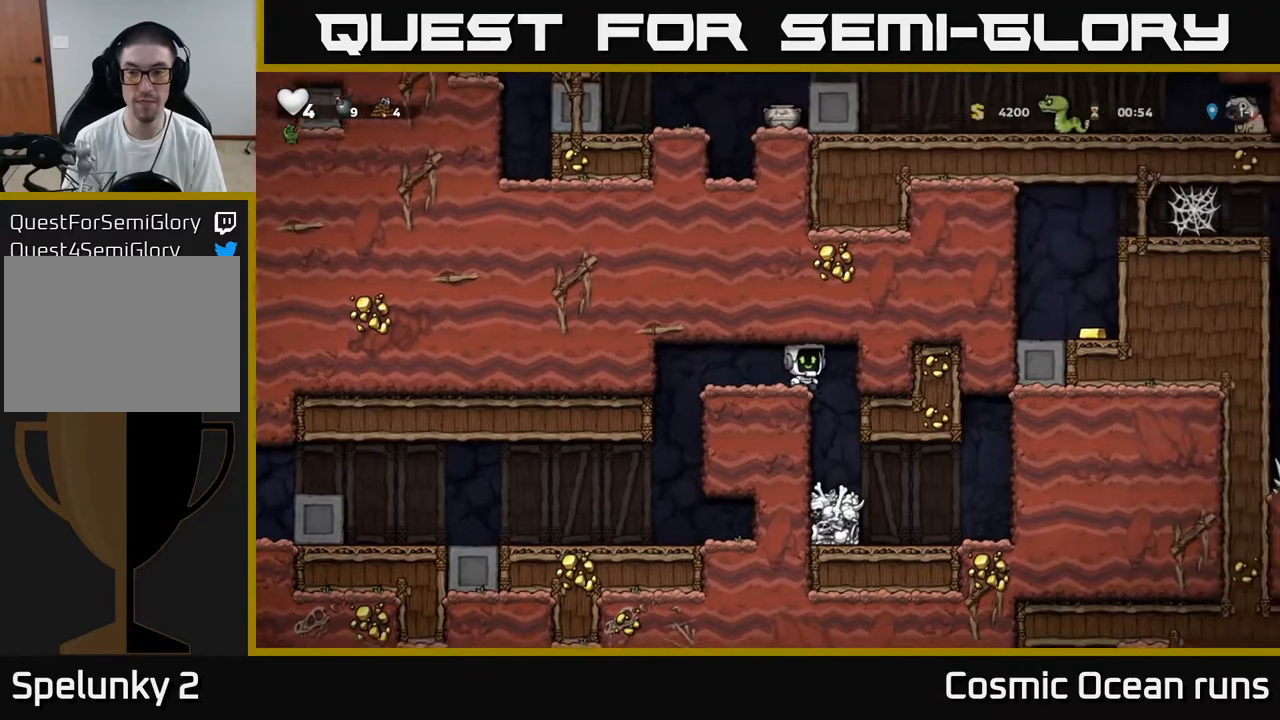
{"buttons": ["DPAD_RIGHT"], "left_stick": "center", "right_stick": "center", "events": [[117, "DPAD_RIGHT", "up"], [467, "DPAD_RIGHT", "down"]]}
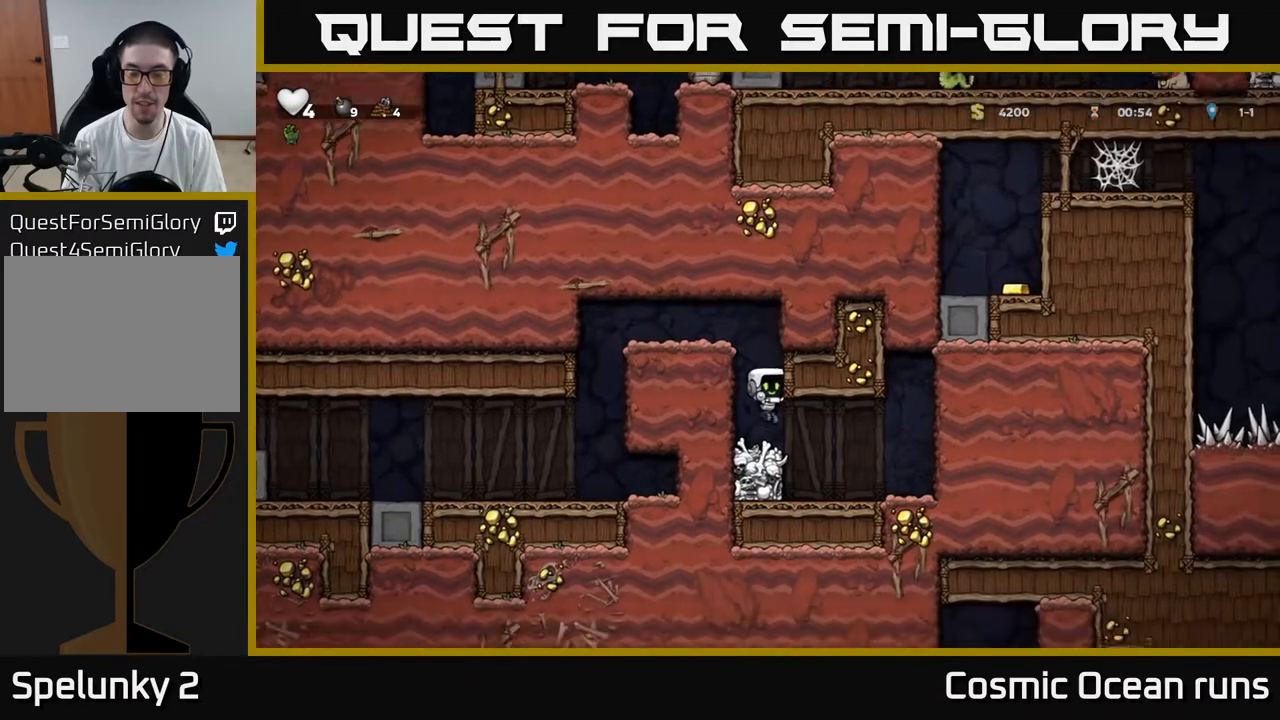
{"buttons": [], "left_stick": "center", "right_stick": "center", "events": [[350, "DPAD_RIGHT", "up"]]}
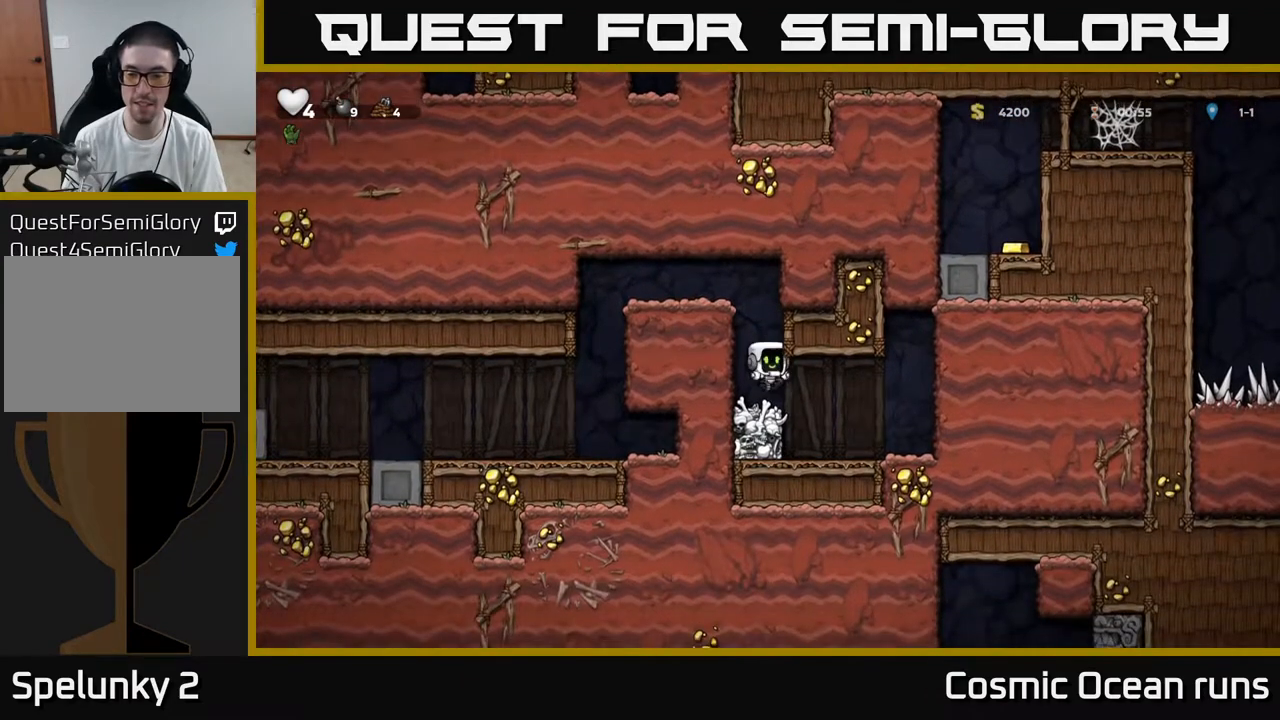
{"buttons": ["DPAD_DOWN"], "left_stick": "center", "right_stick": "center", "events": [[100, "DPAD_RIGHT", "down"], [450, "DPAD_RIGHT", "up"], [500, "DPAD_DOWN", "down"]]}
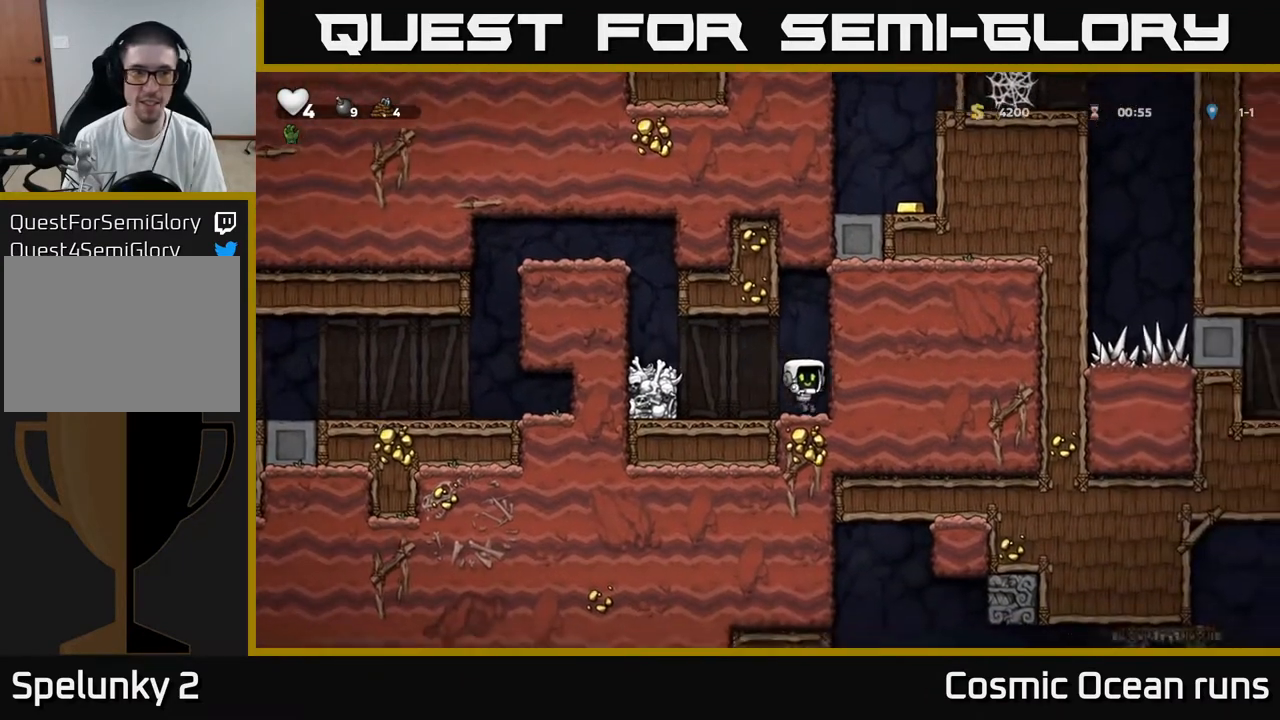
{"buttons": ["DPAD_DOWN"], "left_stick": "center", "right_stick": "center", "events": []}
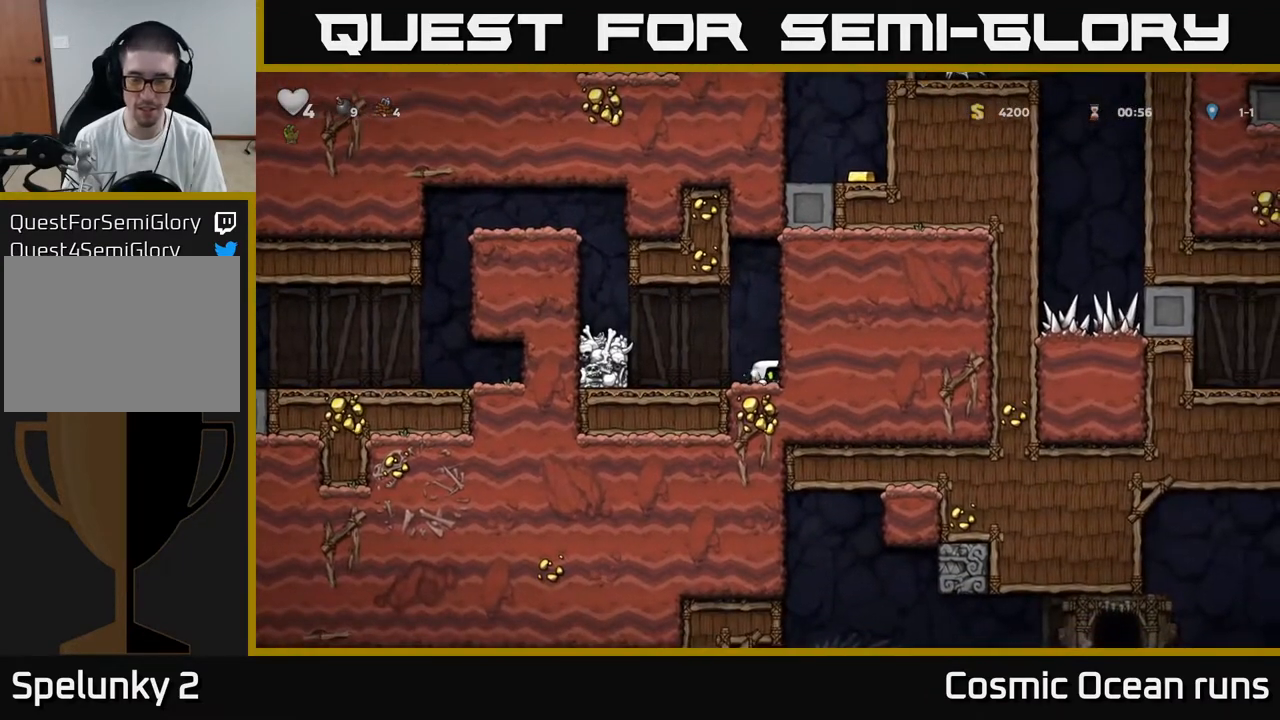
{"buttons": ["DPAD_DOWN"], "left_stick": "center", "right_stick": "center", "events": []}
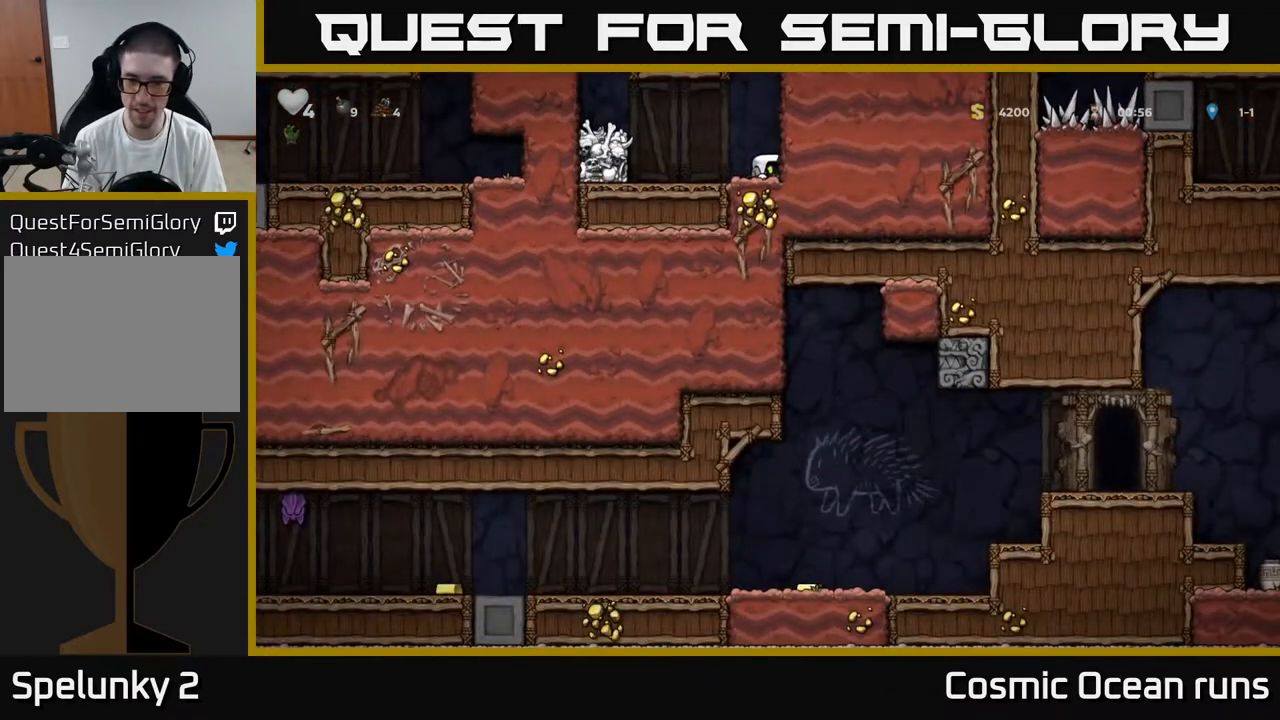
{"buttons": ["DPAD_LEFT"], "left_stick": "center", "right_stick": "center", "events": [[100, "DPAD_DOWN", "up"], [133, "DPAD_LEFT", "down"], [267, "A", "down"], [483, "A", "up"]]}
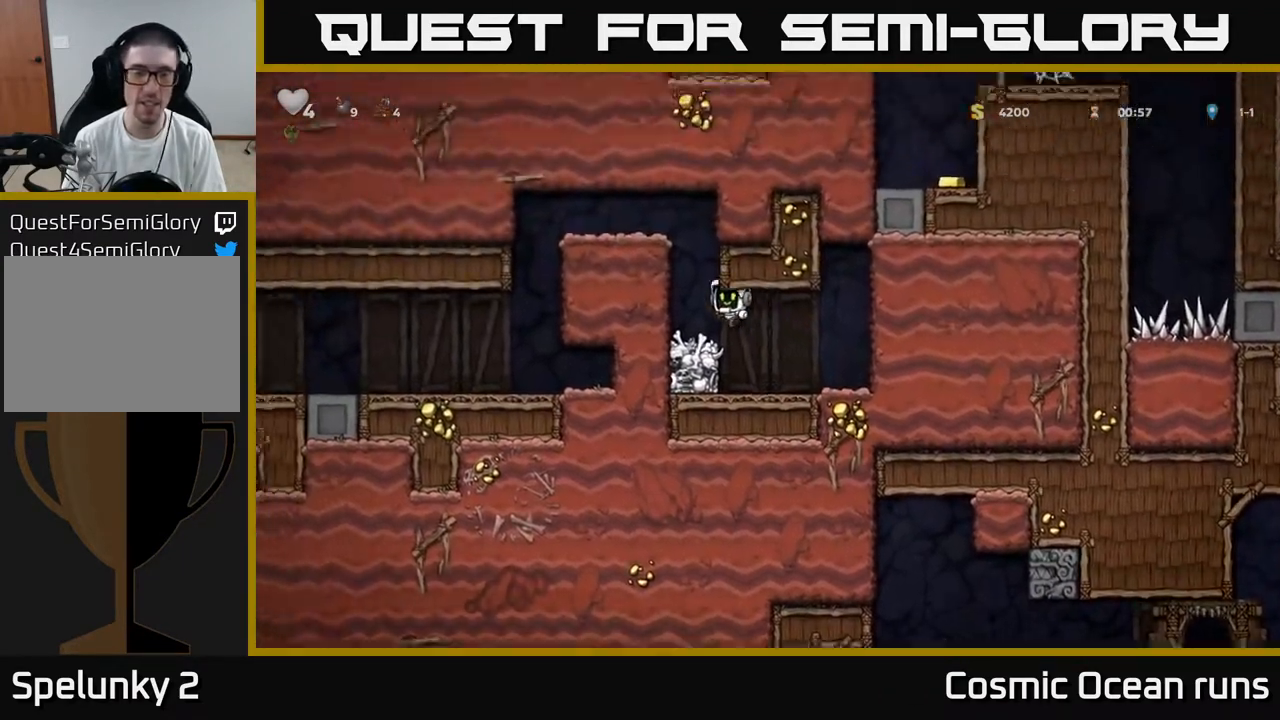
{"buttons": ["A", "DPAD_LEFT"], "left_stick": "center", "right_stick": "center", "events": [[150, "A", "down"], [300, "A", "up"], [467, "A", "down"]]}
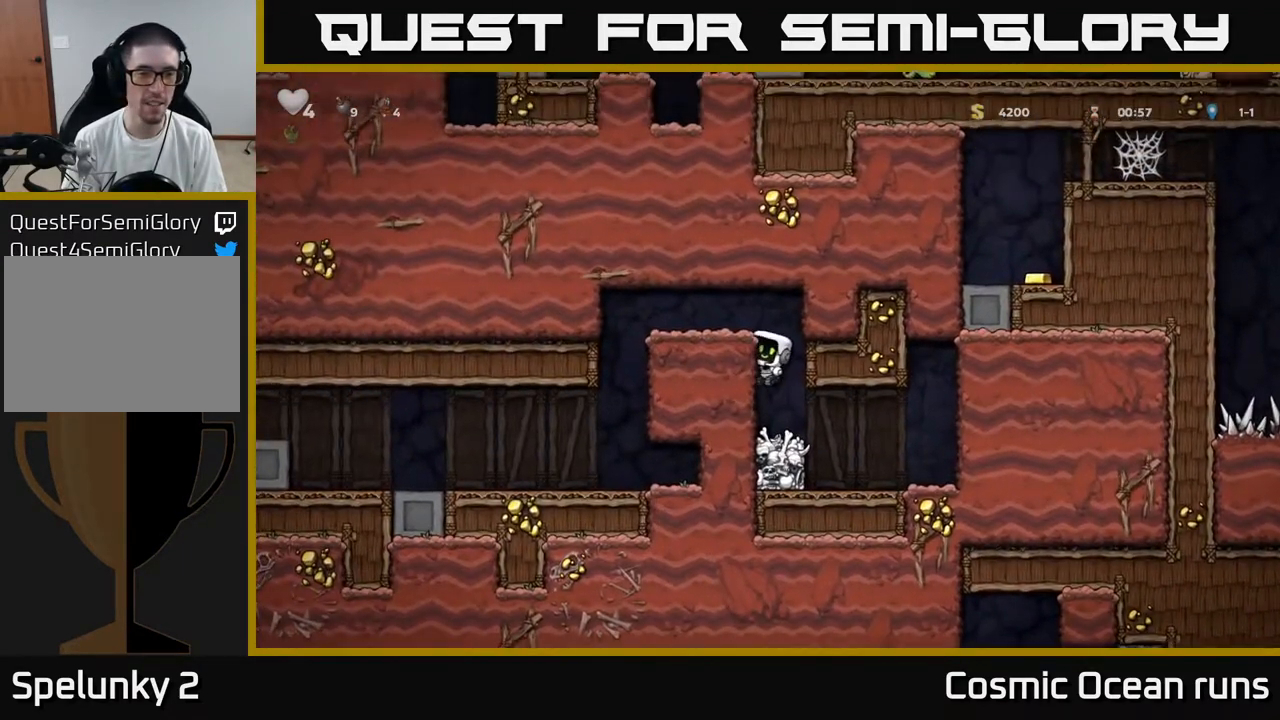
{"buttons": [], "left_stick": "center", "right_stick": "center", "events": [[150, "A", "up"], [417, "DPAD_LEFT", "up"]]}
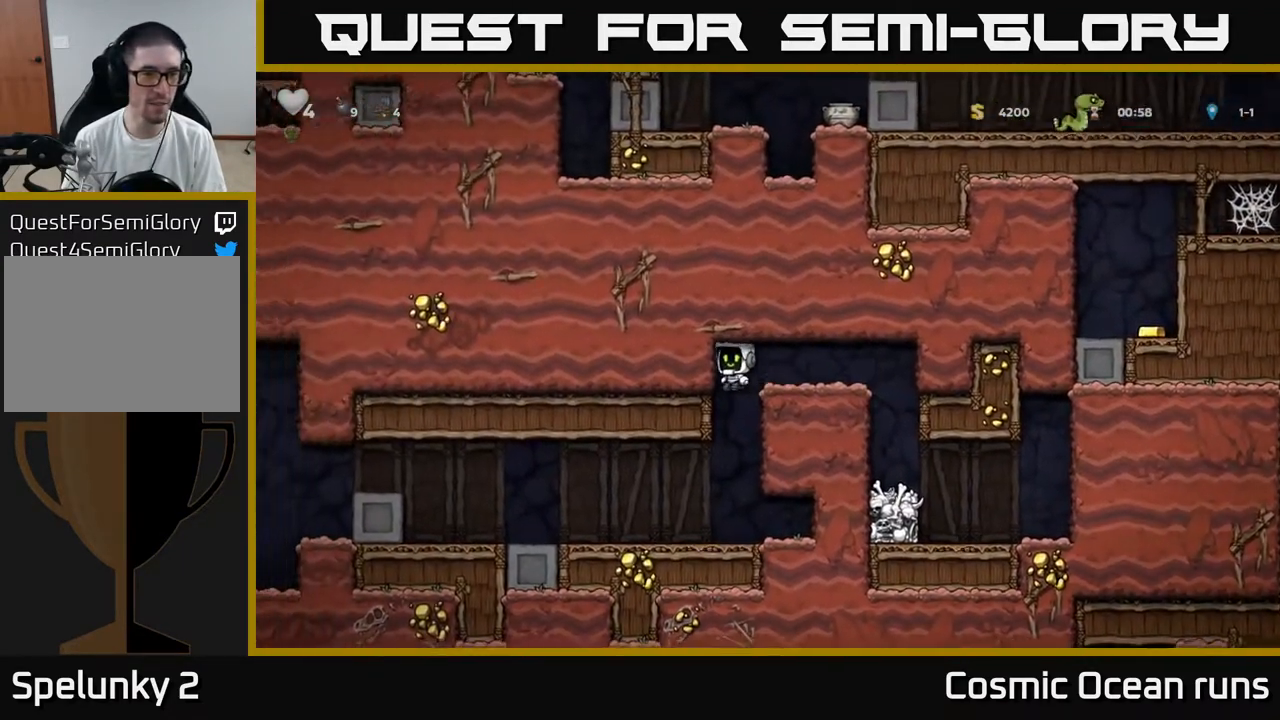
{"buttons": ["DPAD_LEFT"], "left_stick": "center", "right_stick": "center", "events": [[383, "DPAD_LEFT", "down"]]}
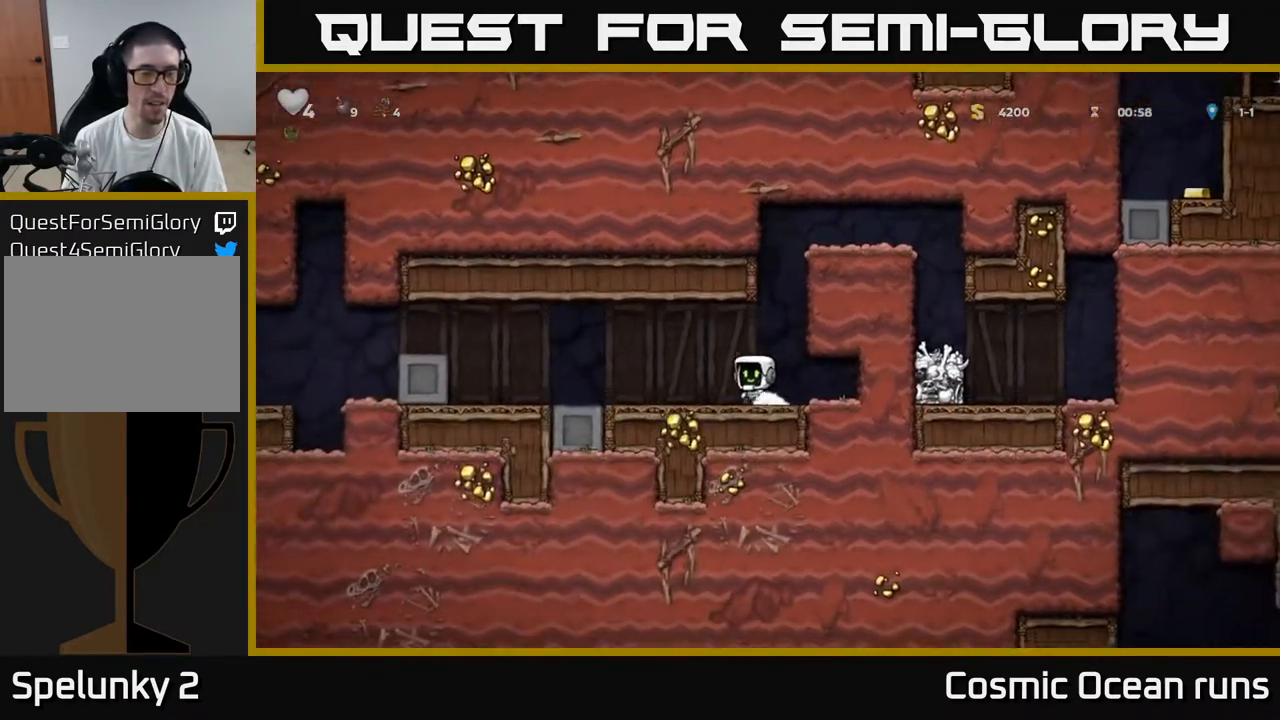
{"buttons": ["A", "DPAD_LEFT"], "left_stick": "center", "right_stick": "center", "events": [[400, "A", "down"]]}
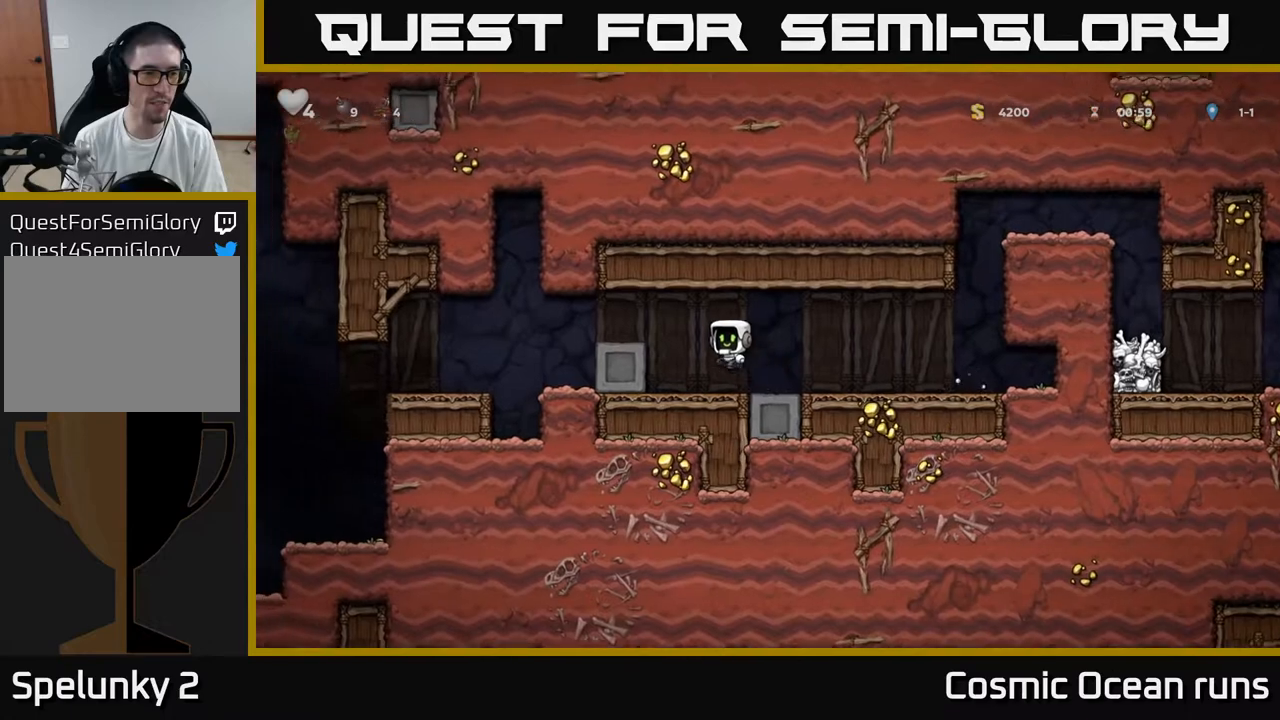
{"buttons": ["DPAD_LEFT"], "left_stick": "center", "right_stick": "center", "events": [[33, "A", "up"]]}